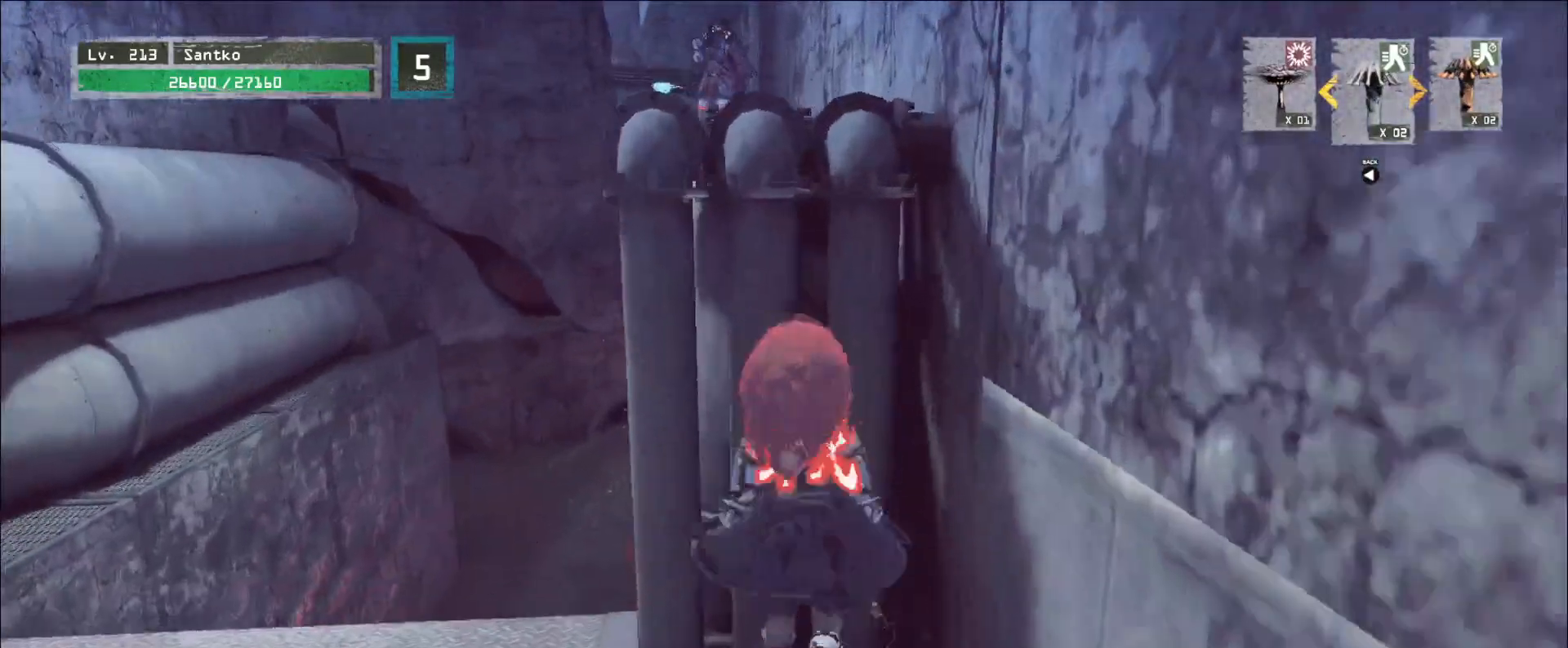
Gameplay with keyboard and mouse; each line is a JSON object with the keys and mouse buttons held at the frame after it. "events" lists presses ("down") and releases ("up") of "1", "2", "3", "4", "5", "a", "alt", "b", "c", "ctrl", "d", "e", "f", "g", "q", "r", "s", "shift", "space", "t", "tab", "v", "w", "x", "z", "mouse_left", "mouse_wheel", "mouse_right", "mouse_mb4" and "mouse_mb5" between this image and that frame as [ms after this image, input, new state], when the widget could be followed in between. "mouse_left", "mouse_wheel", "mouse_right", "mouse_mb4", "mouse_mb5" = the "left", "wheel", "right", "mb4", "mb5" buttons of the "mouse" list. No other keys are recorded. "wheel" means that the mouse wheel is clicked or scrolled. Not read: mouse_move.
{"keys": [], "mouse": [], "events": []}
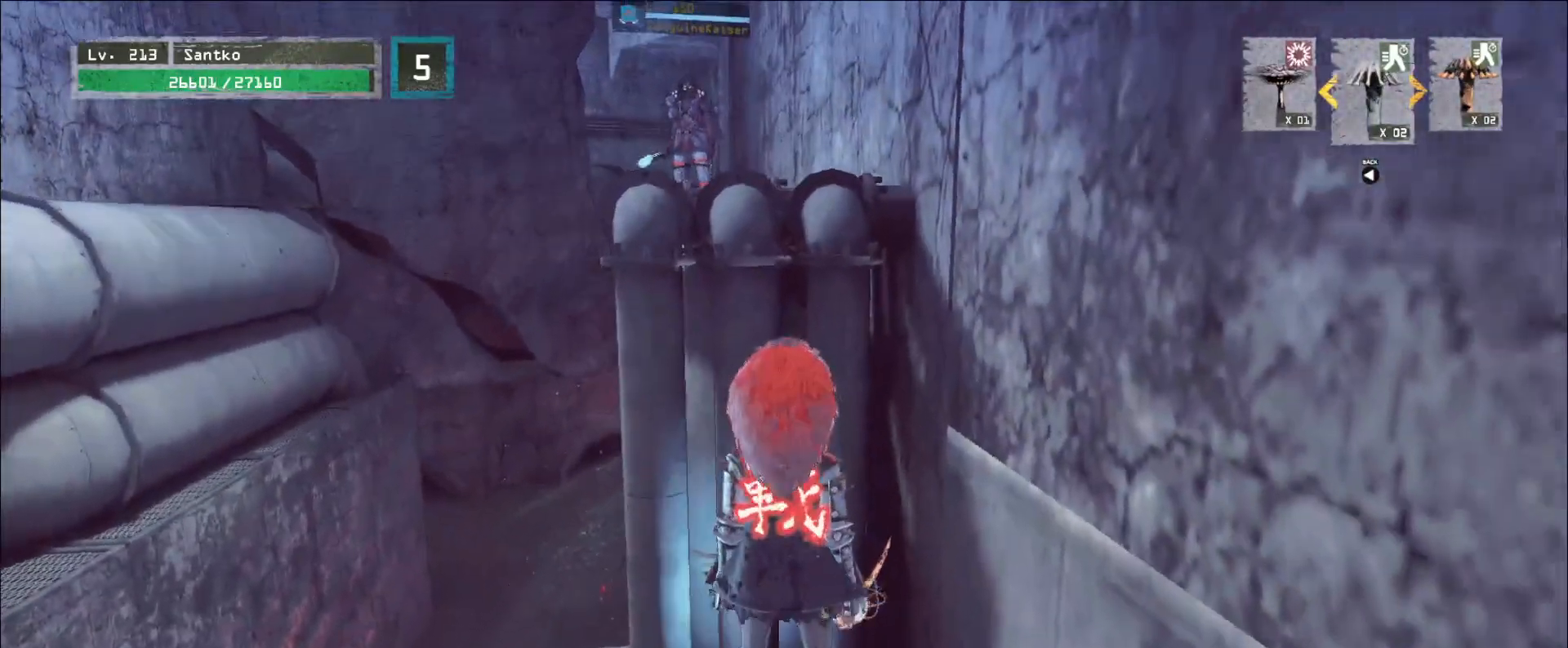
{"keys": [], "mouse": [], "events": [[120, "ctrl", "down"], [200, "ctrl", "up"]]}
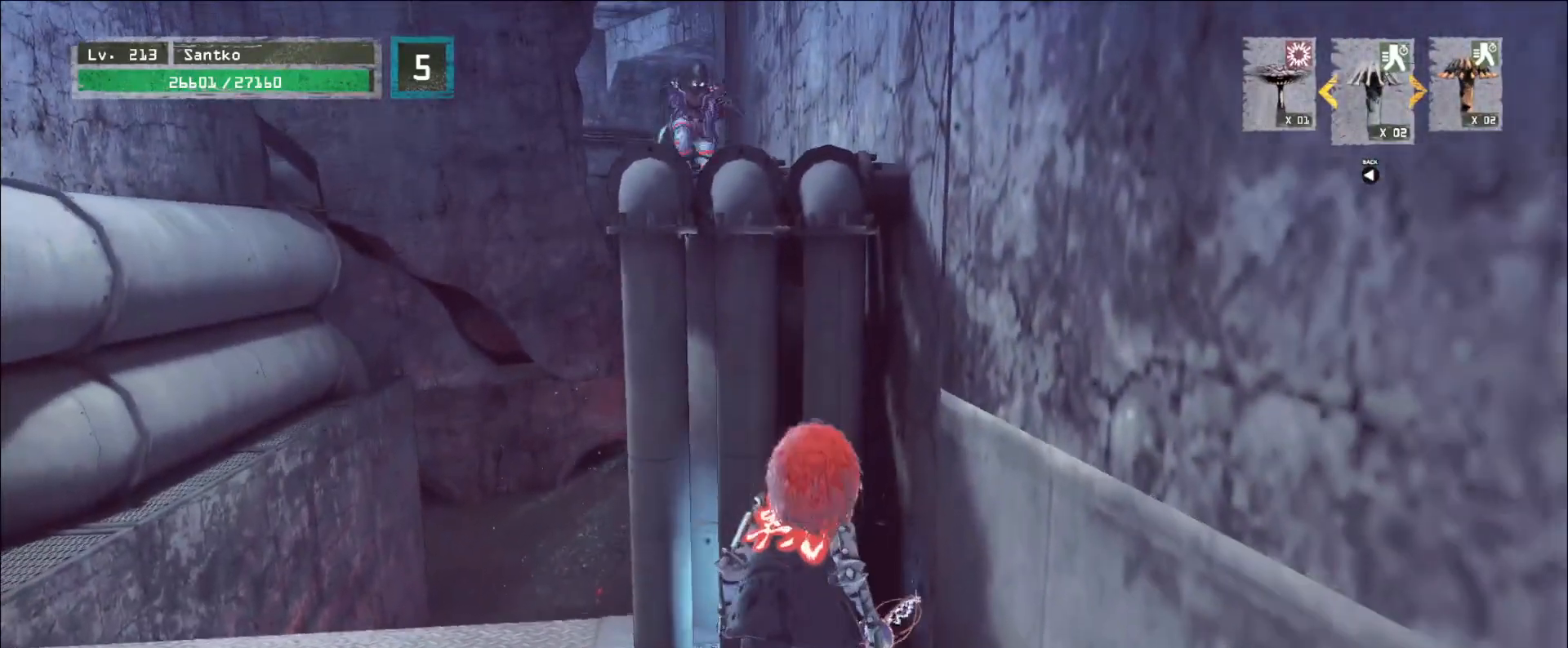
{"keys": [], "mouse": [], "events": []}
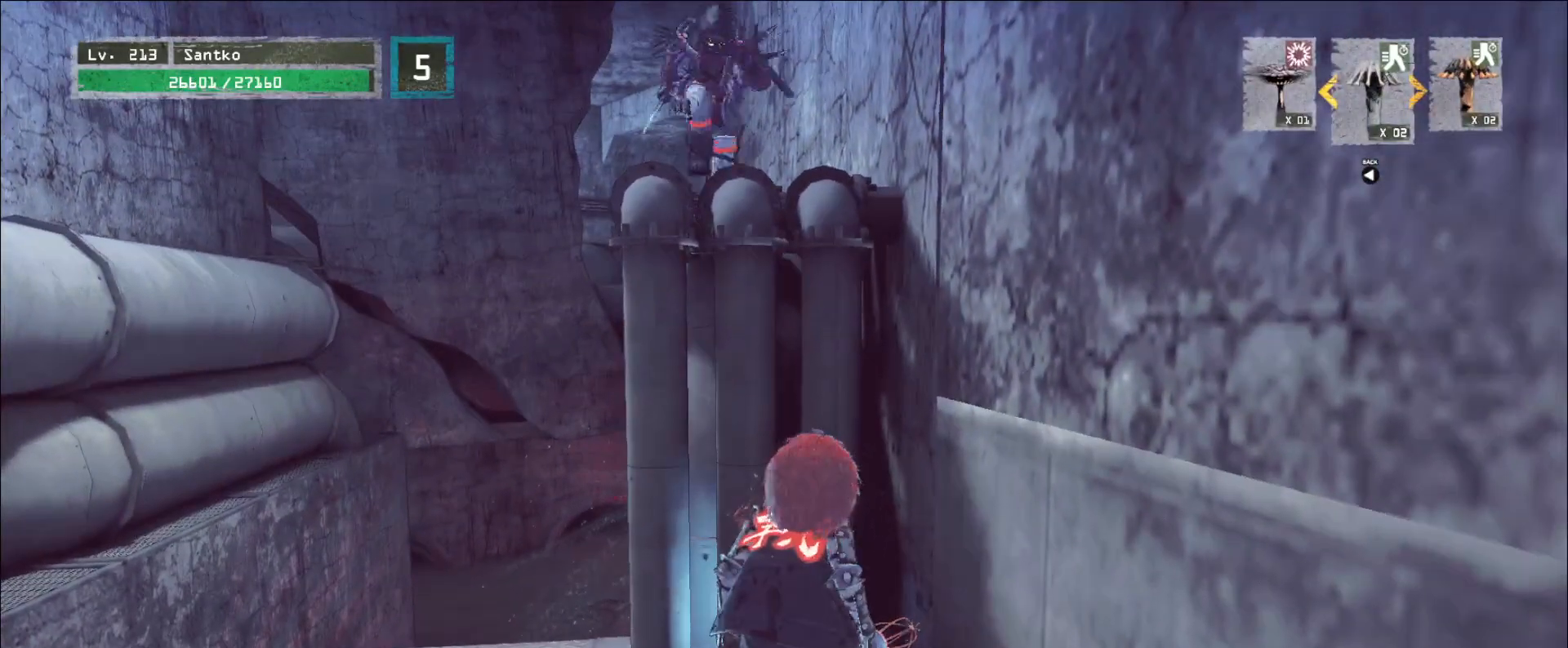
{"keys": ["s"], "mouse": [], "events": [[40, "s", "down"], [80, "ctrl", "down"], [160, "ctrl", "up"], [280, "ctrl", "down"], [400, "ctrl", "up"]]}
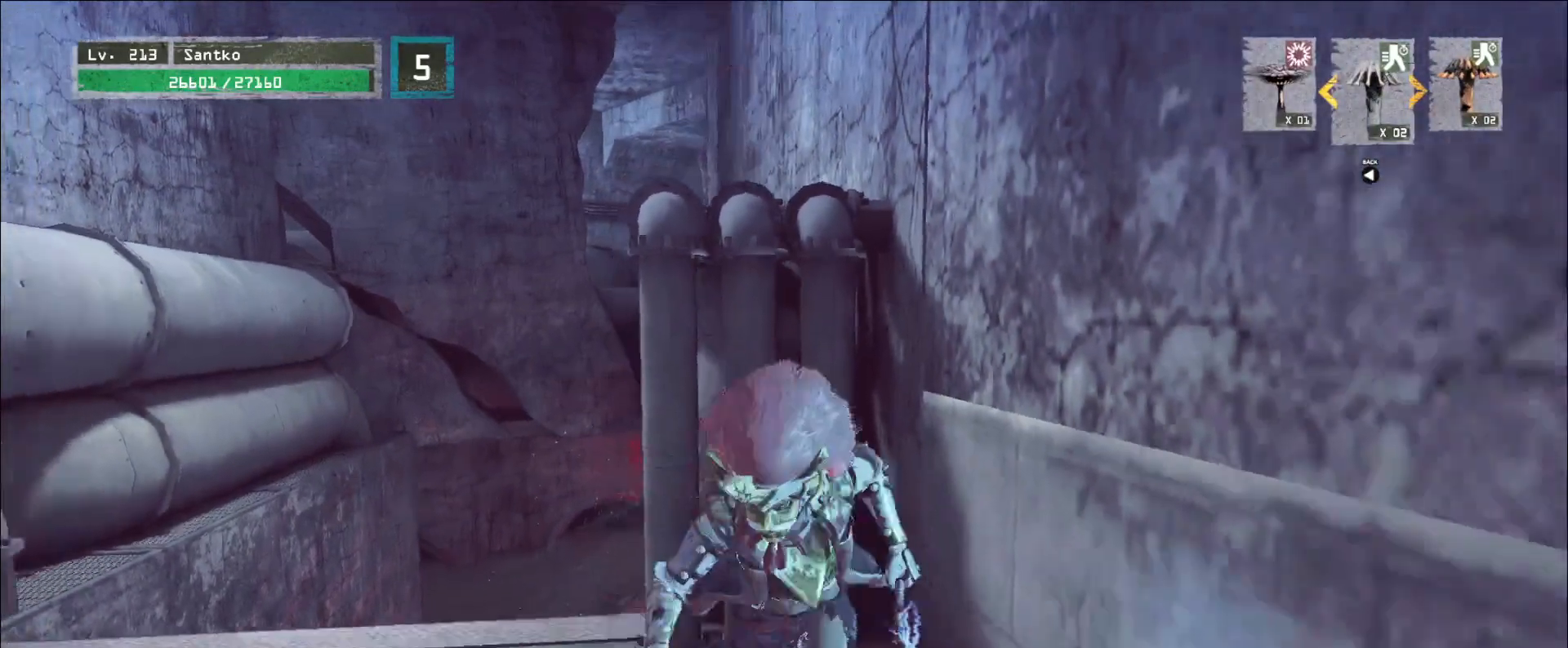
{"keys": ["w"], "mouse": [], "events": [[80, "s", "up"], [160, "shift", "down"], [160, "w", "down"], [240, "mouse_right", "down"], [360, "mouse_right", "up"], [440, "shift", "up"]]}
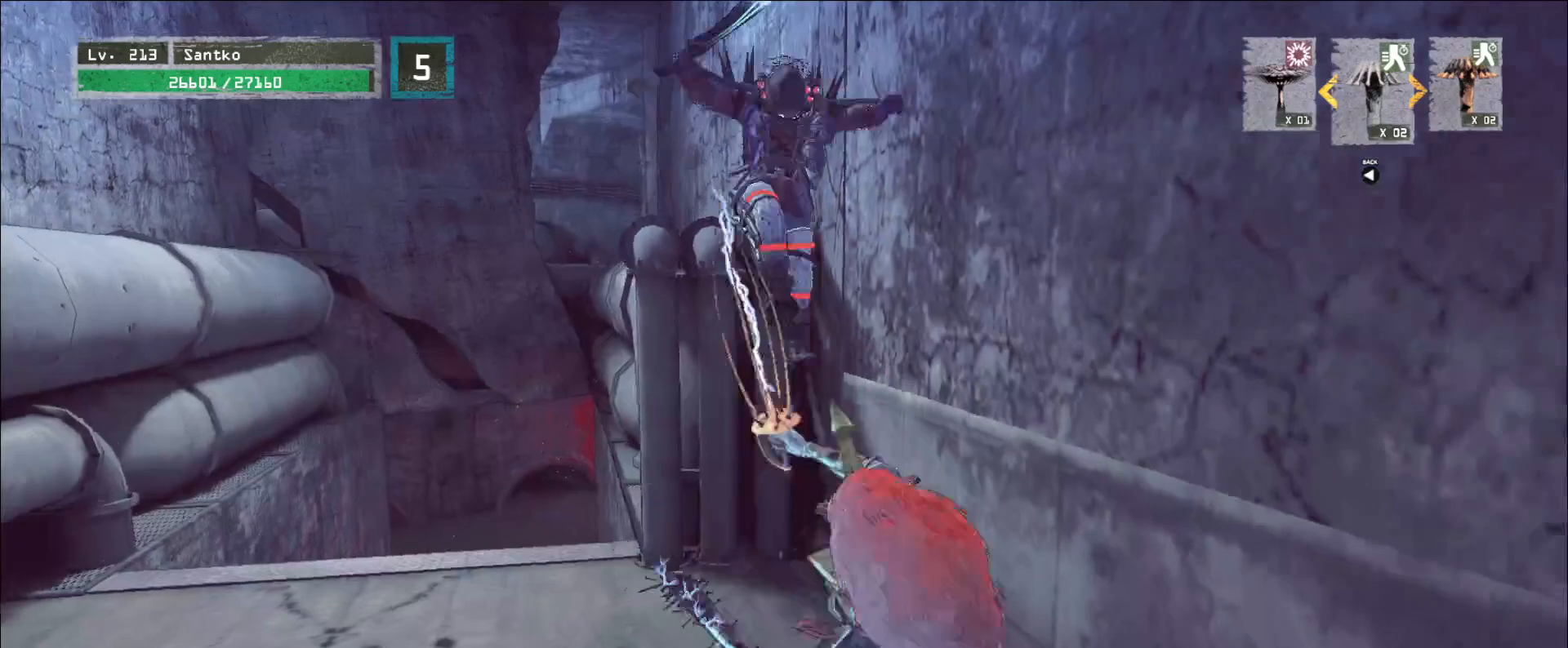
{"keys": [], "mouse": ["wheel"], "events": [[120, "q", "down"], [160, "q", "up"], [160, "w", "up"], [480, "mouse_wheel", "down"]]}
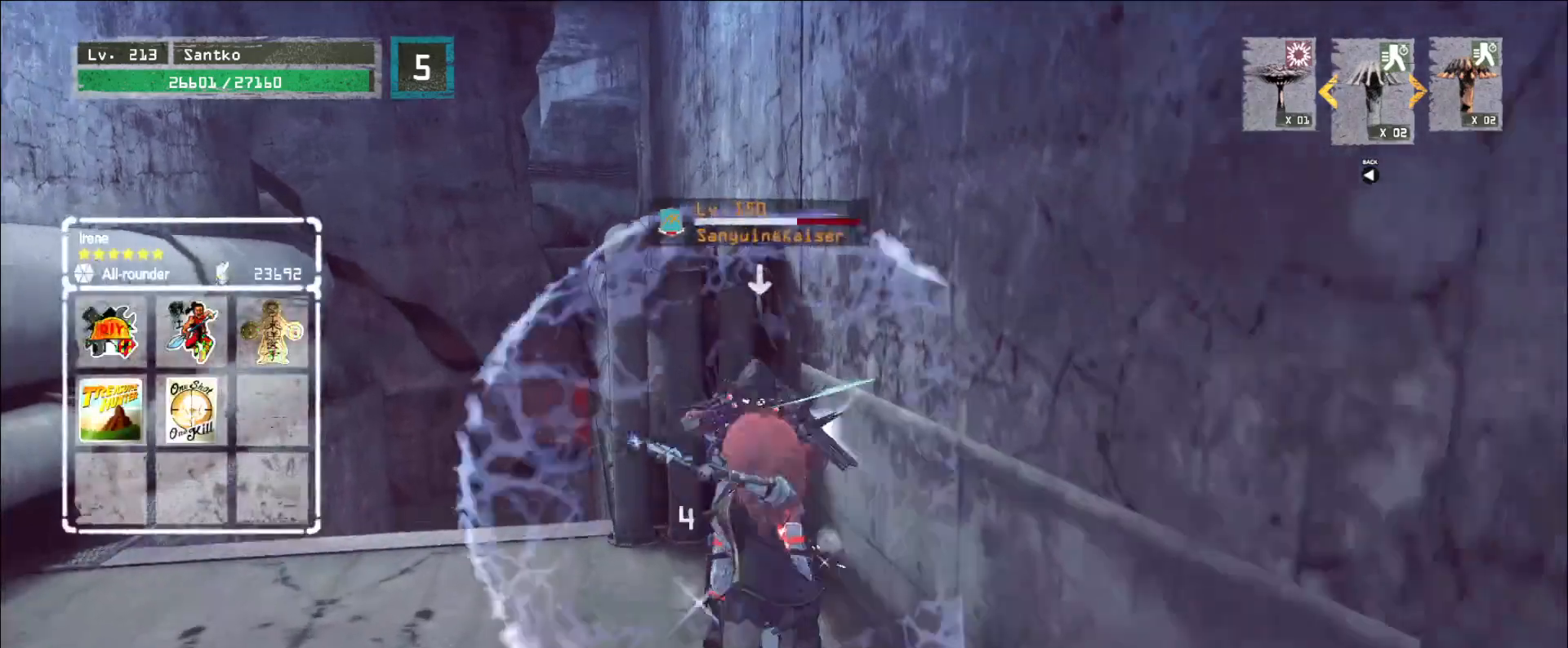
{"keys": [], "mouse": ["wheel"], "events": []}
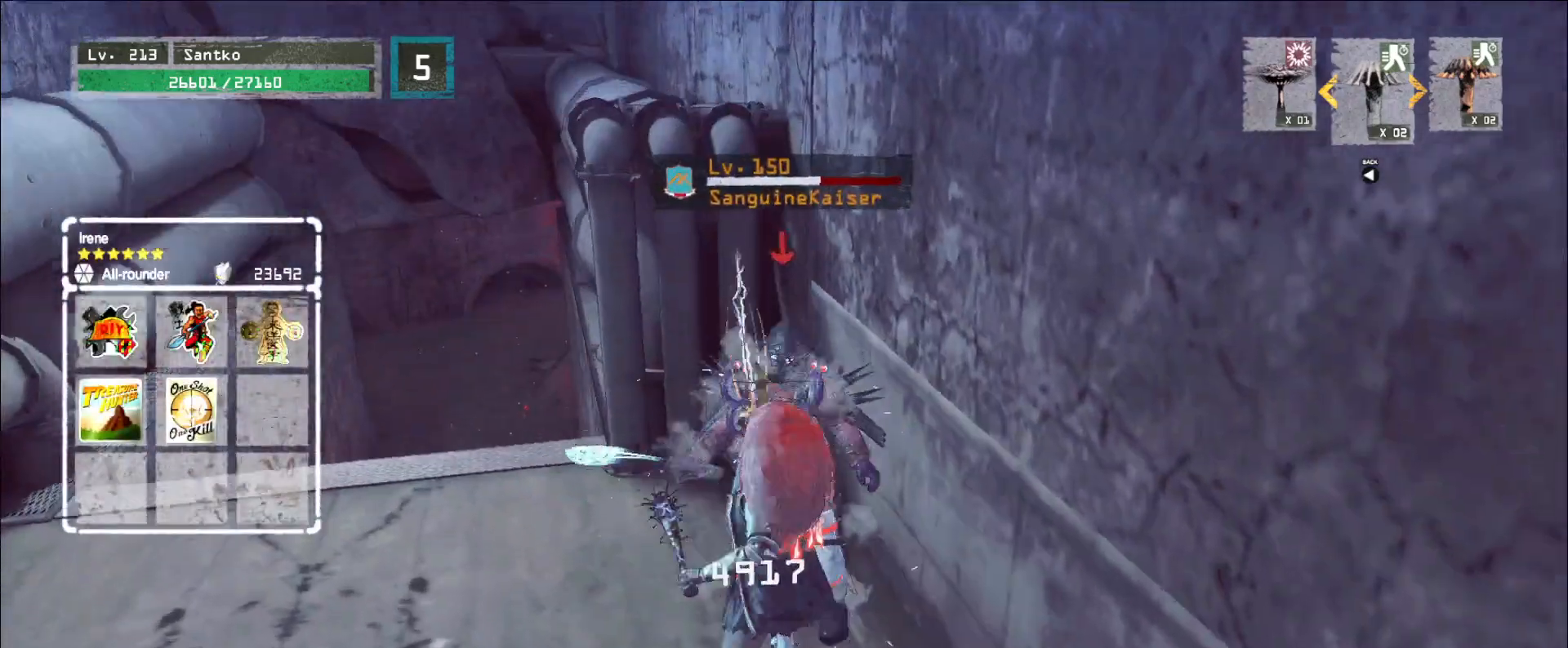
{"keys": [], "mouse": [], "events": [[40, "mouse_wheel", "up"], [40, "shift", "down"], [160, "mouse_right", "down"], [240, "mouse_right", "up"], [520, "shift", "up"]]}
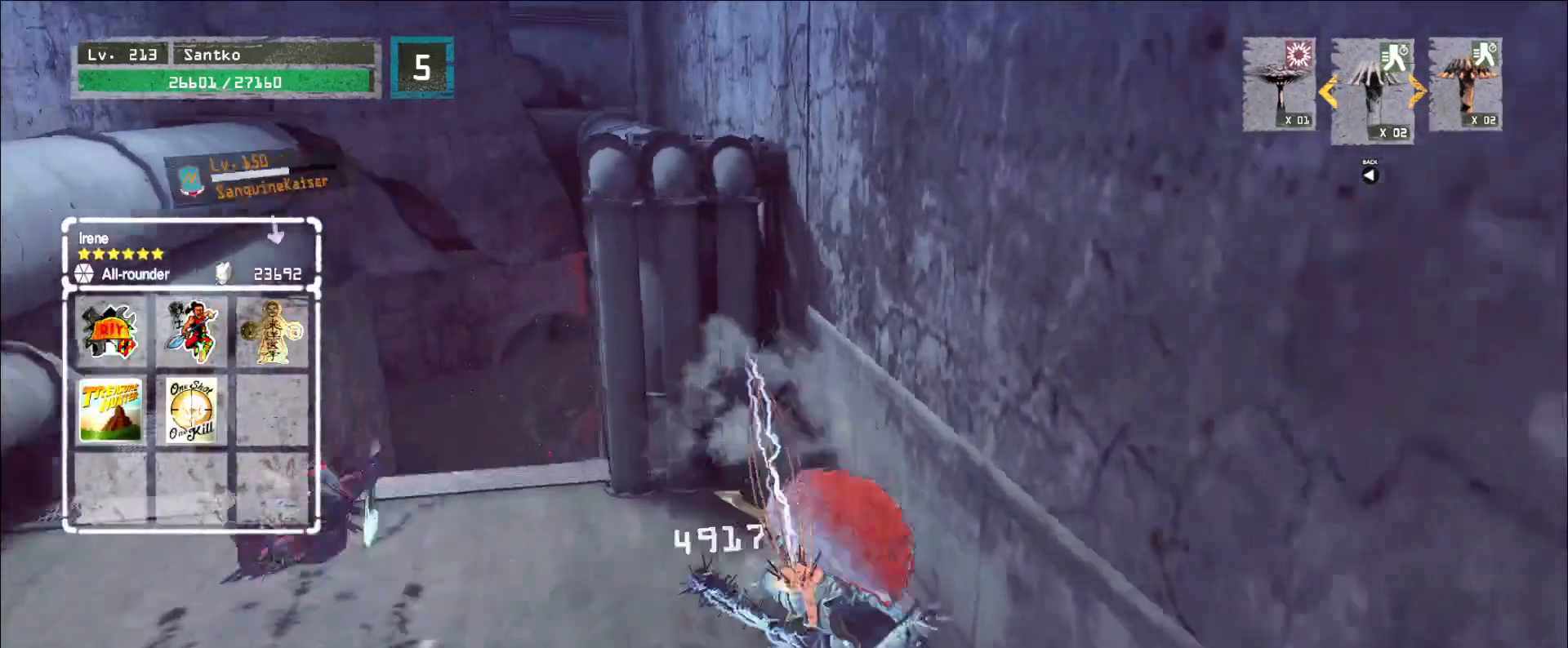
{"keys": [], "mouse": [], "events": [[440, "q", "down"], [480, "q", "up"]]}
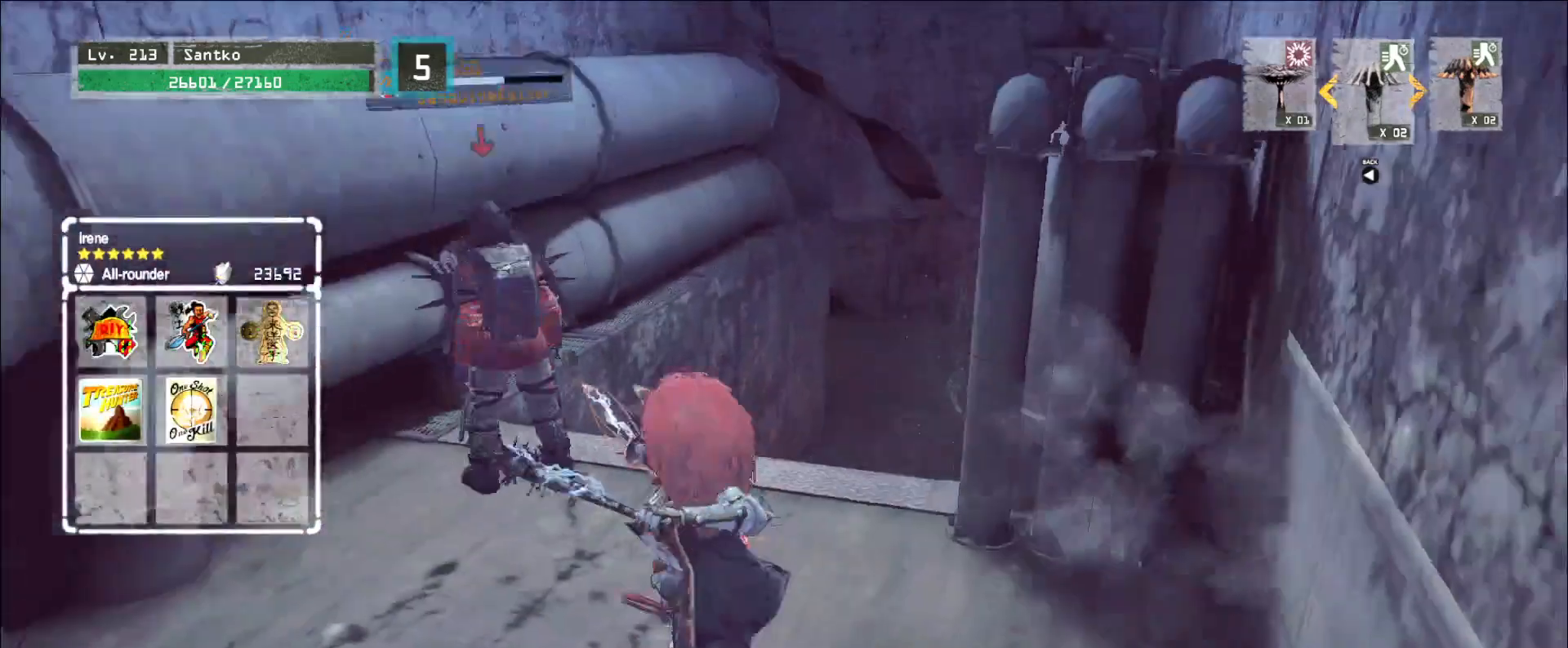
{"keys": ["q", "s"], "mouse": ["wheel"], "events": [[40, "mouse_wheel", "down"], [360, "mouse_wheel", "up"], [360, "s", "down"], [440, "mouse_wheel", "down"], [440, "q", "down"]]}
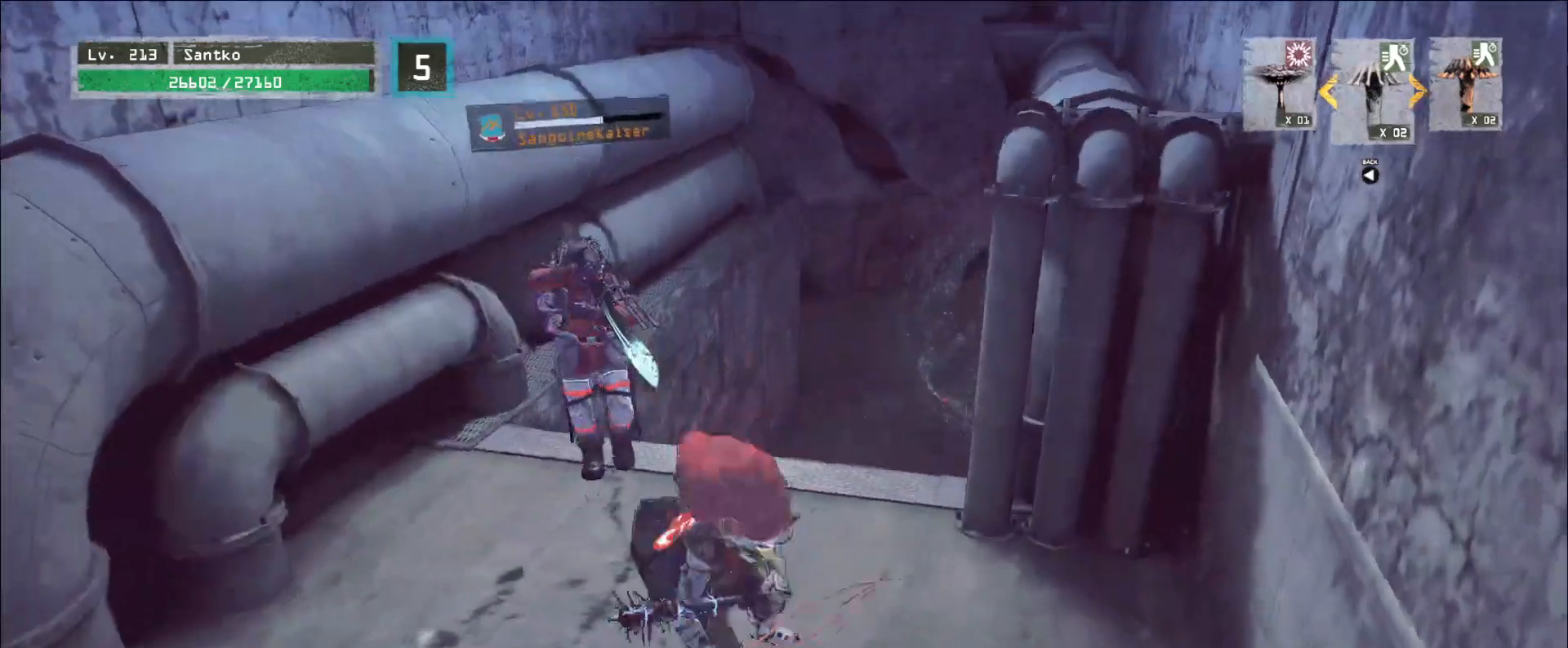
{"keys": ["s"], "mouse": [], "events": [[40, "mouse_wheel", "up"], [80, "q", "up"], [400, "q", "down"], [480, "q", "up"]]}
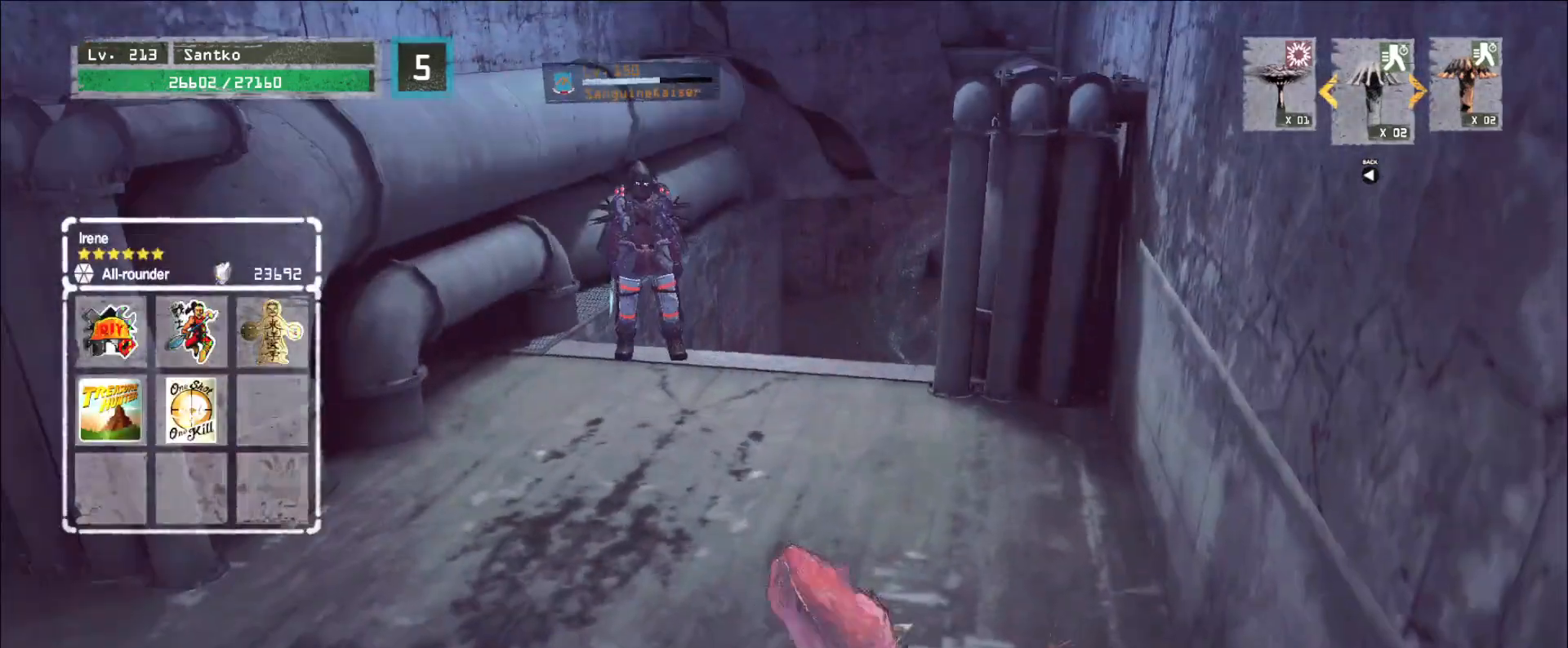
{"keys": ["a"], "mouse": [], "events": [[240, "a", "down"], [400, "s", "up"]]}
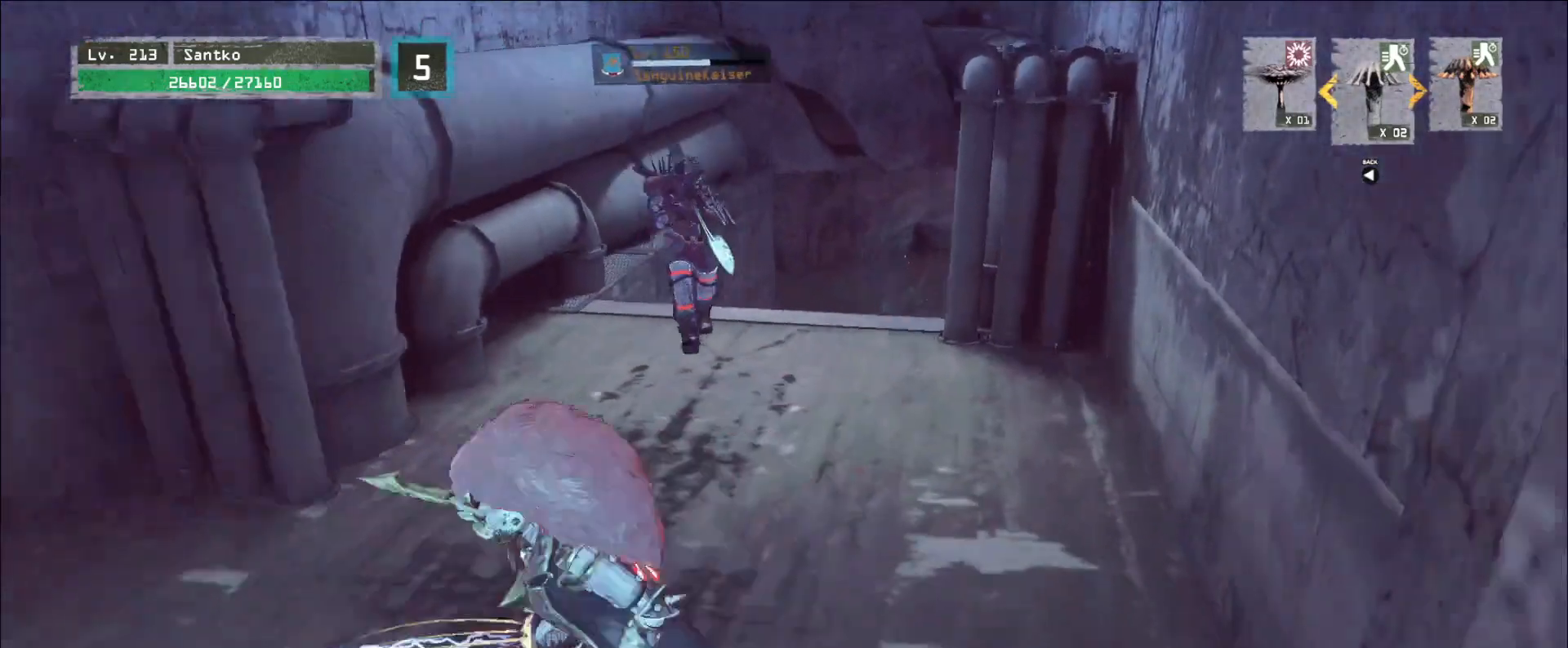
{"keys": [], "mouse": [], "events": [[40, "a", "up"]]}
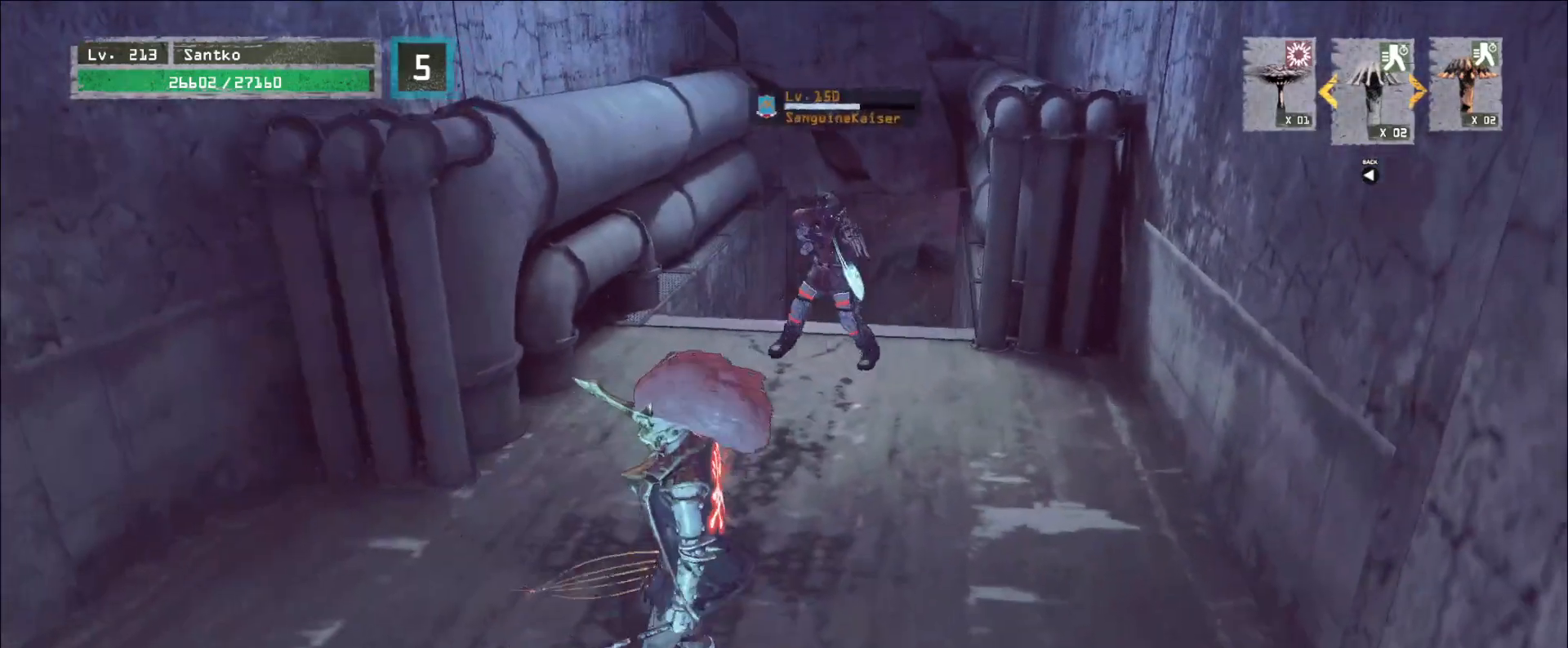
{"keys": ["s"], "mouse": [], "events": [[160, "s", "down"], [400, "2", "down"], [480, "2", "up"]]}
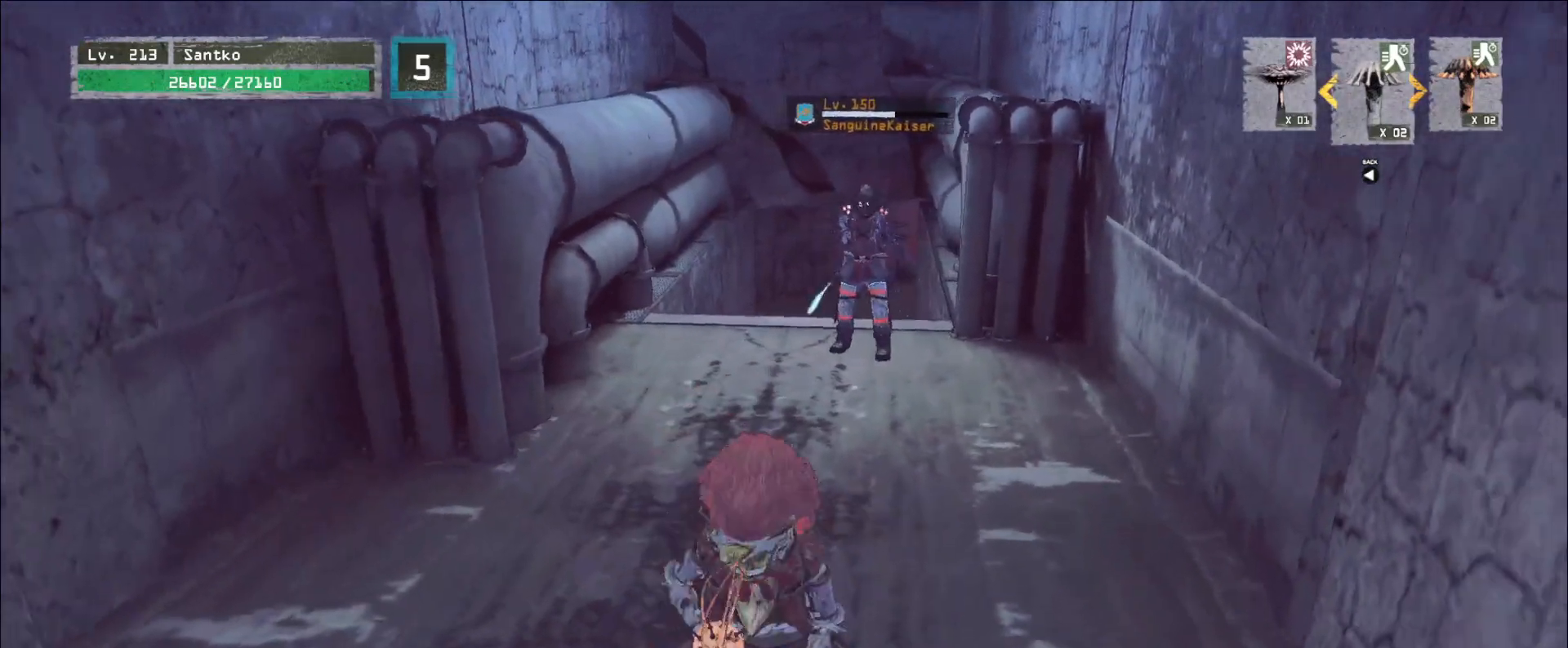
{"keys": [], "mouse": [], "events": [[80, "2", "down"], [200, "2", "up"], [200, "s", "up"]]}
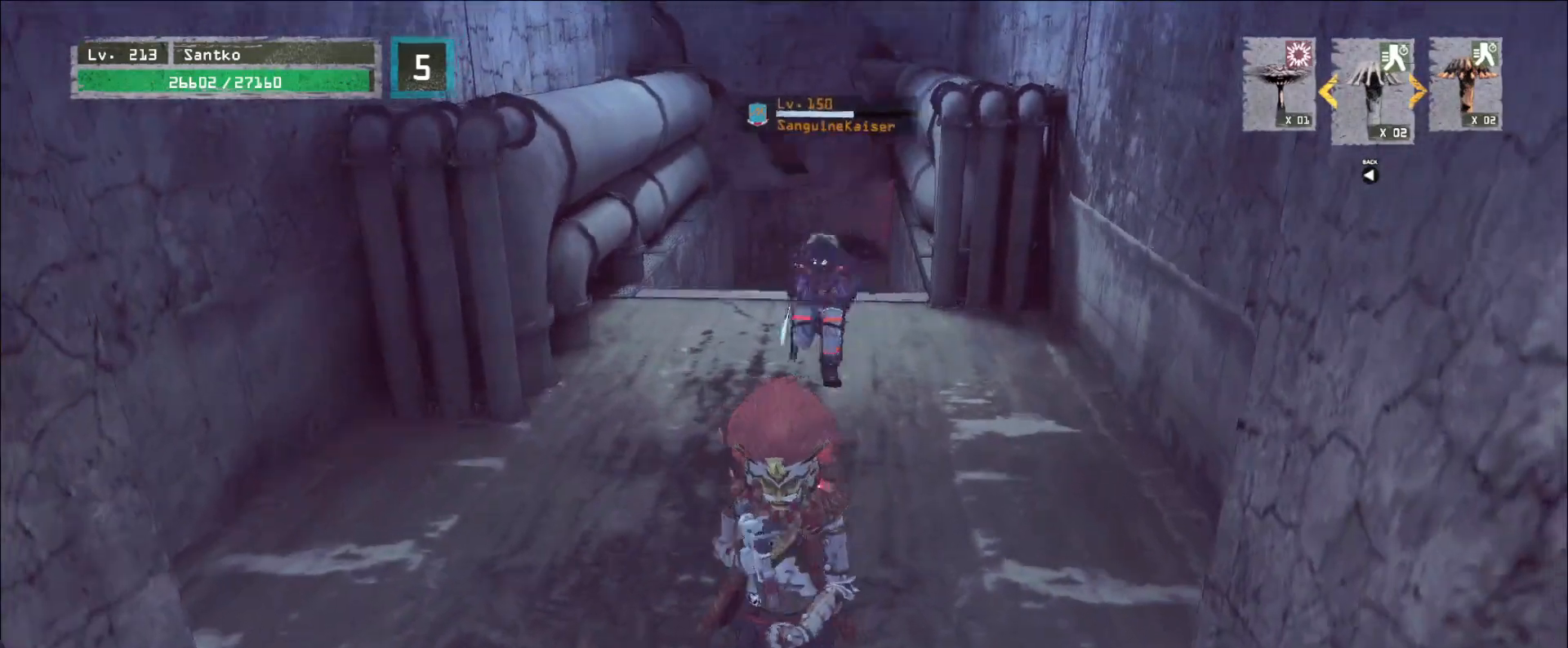
{"keys": ["s"], "mouse": [], "events": [[240, "s", "down"]]}
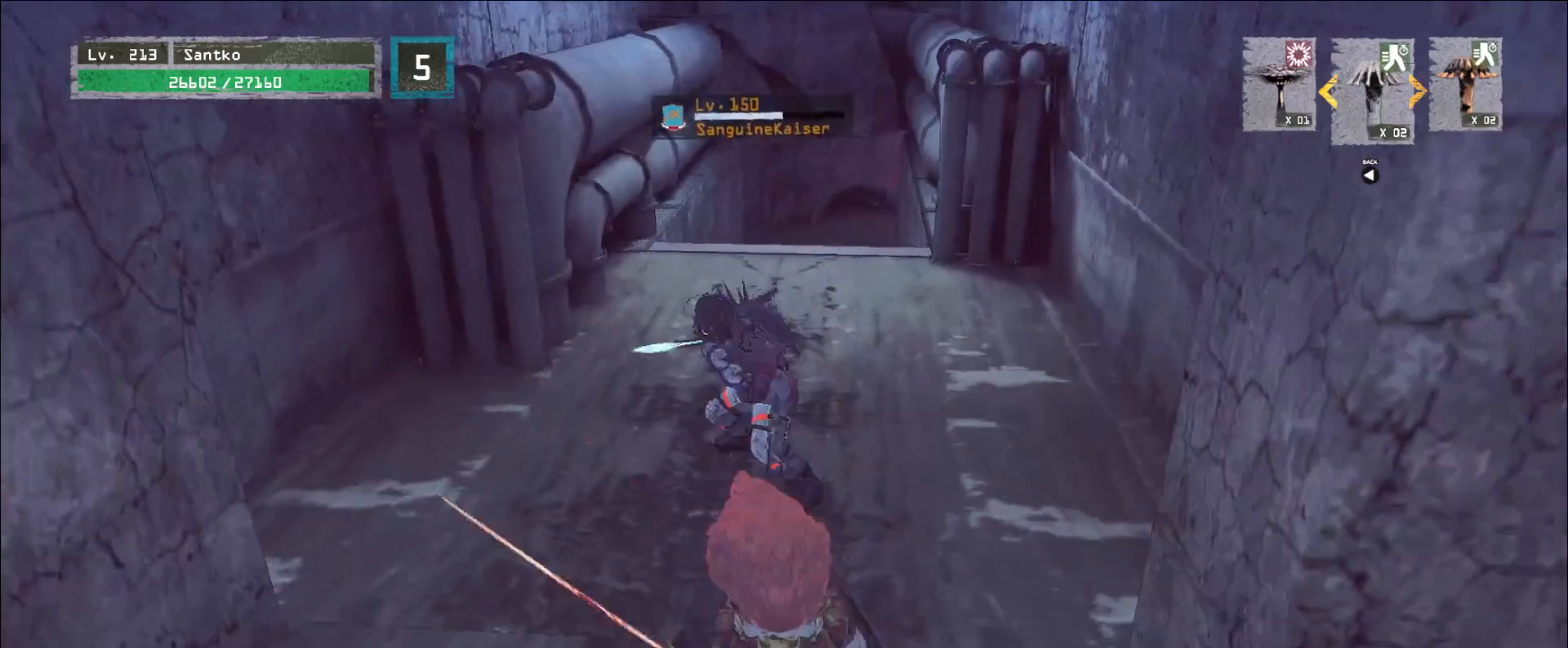
{"keys": ["w"], "mouse": [], "events": [[80, "a", "down"], [200, "s", "up"], [280, "a", "up"], [280, "w", "down"], [320, "mouse_left", "down"], [360, "q", "down"], [400, "mouse_left", "up"], [480, "q", "up"]]}
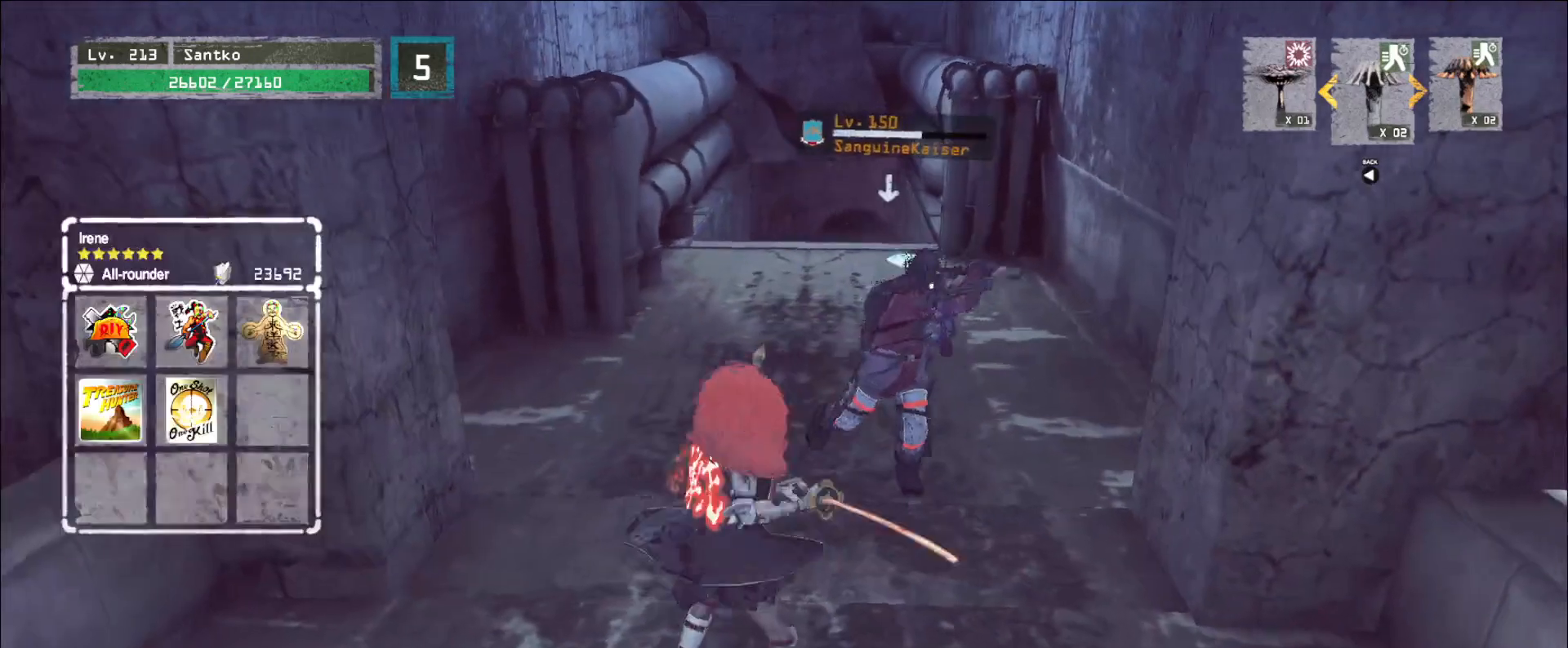
{"keys": [], "mouse": [], "events": [[200, "w", "up"]]}
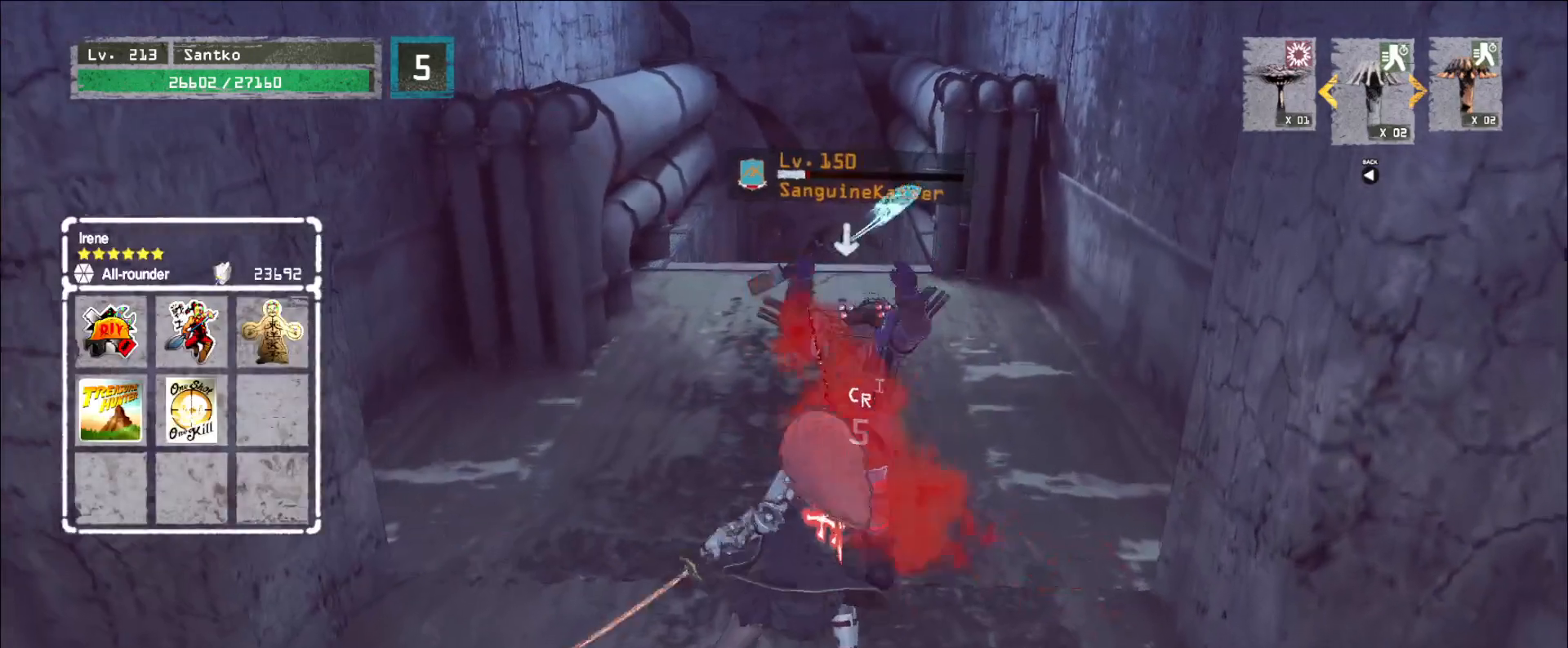
{"keys": [], "mouse": [], "events": [[120, "mouse_left", "down"], [200, "mouse_left", "up"]]}
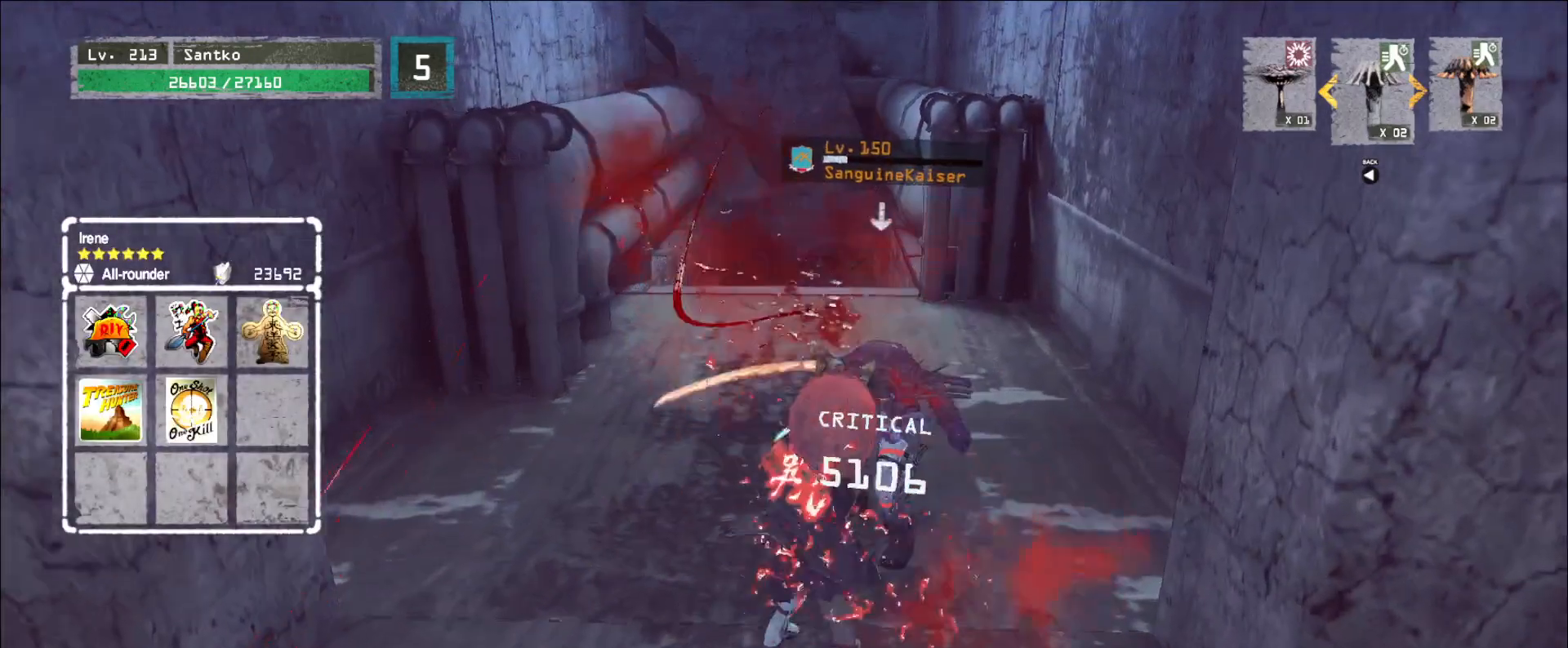
{"keys": [], "mouse": [], "events": []}
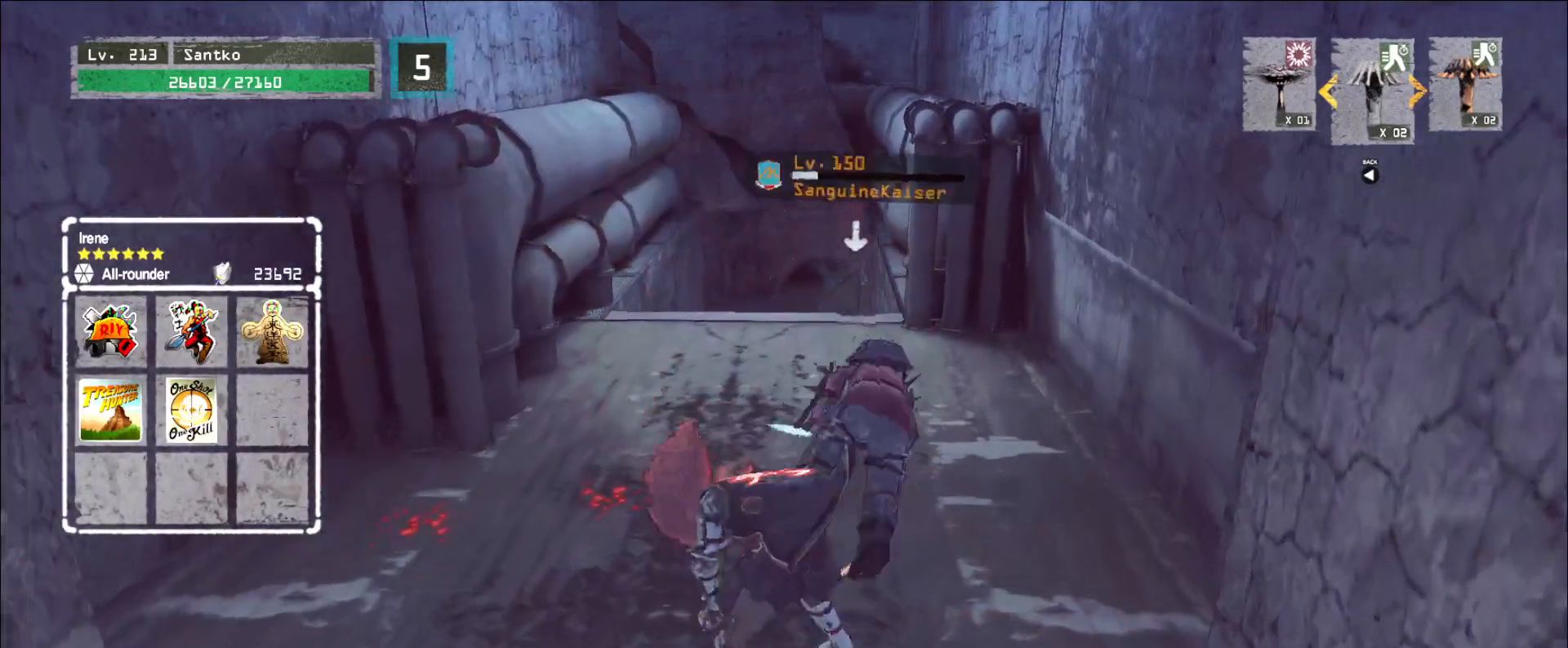
{"keys": [], "mouse": ["wheel"], "events": [[400, "mouse_wheel", "down"]]}
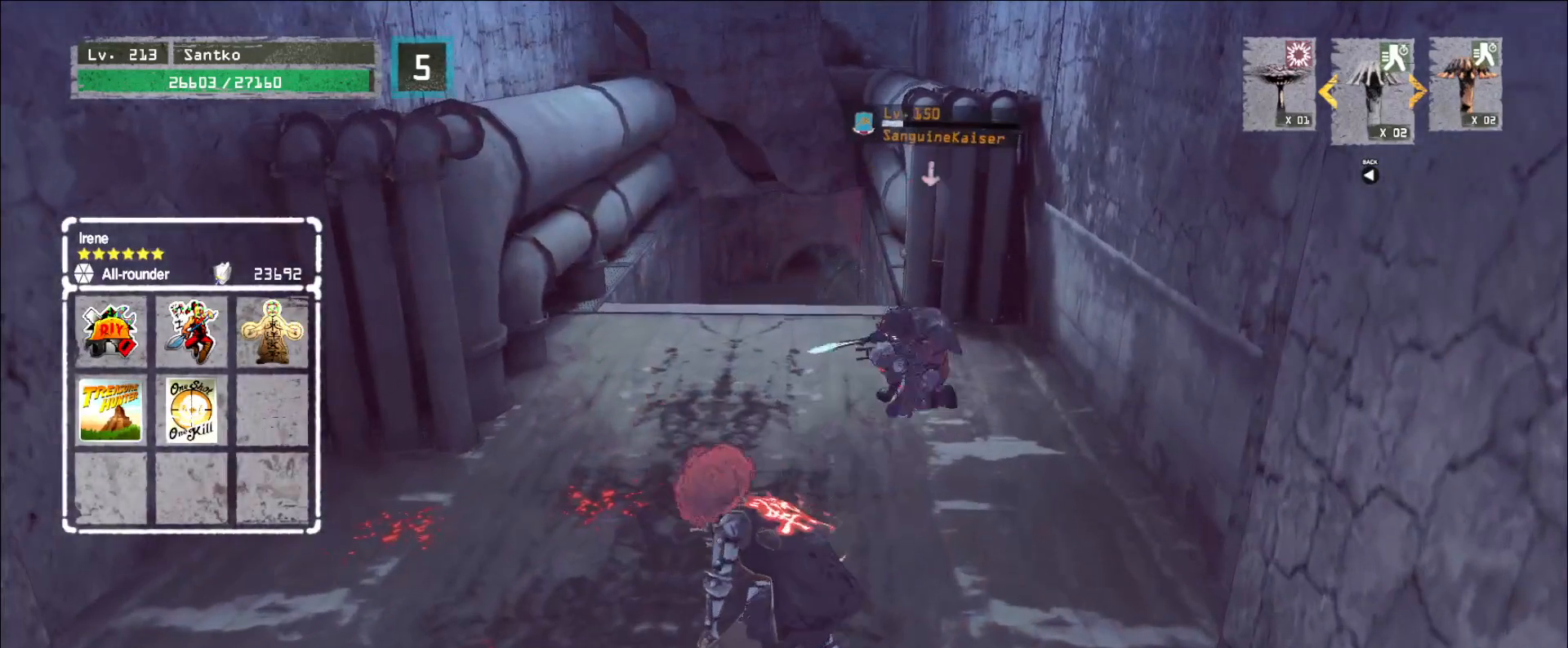
{"keys": ["s"], "mouse": [], "events": [[120, "q", "down"], [200, "q", "up"], [280, "s", "down"], [400, "mouse_wheel", "up"]]}
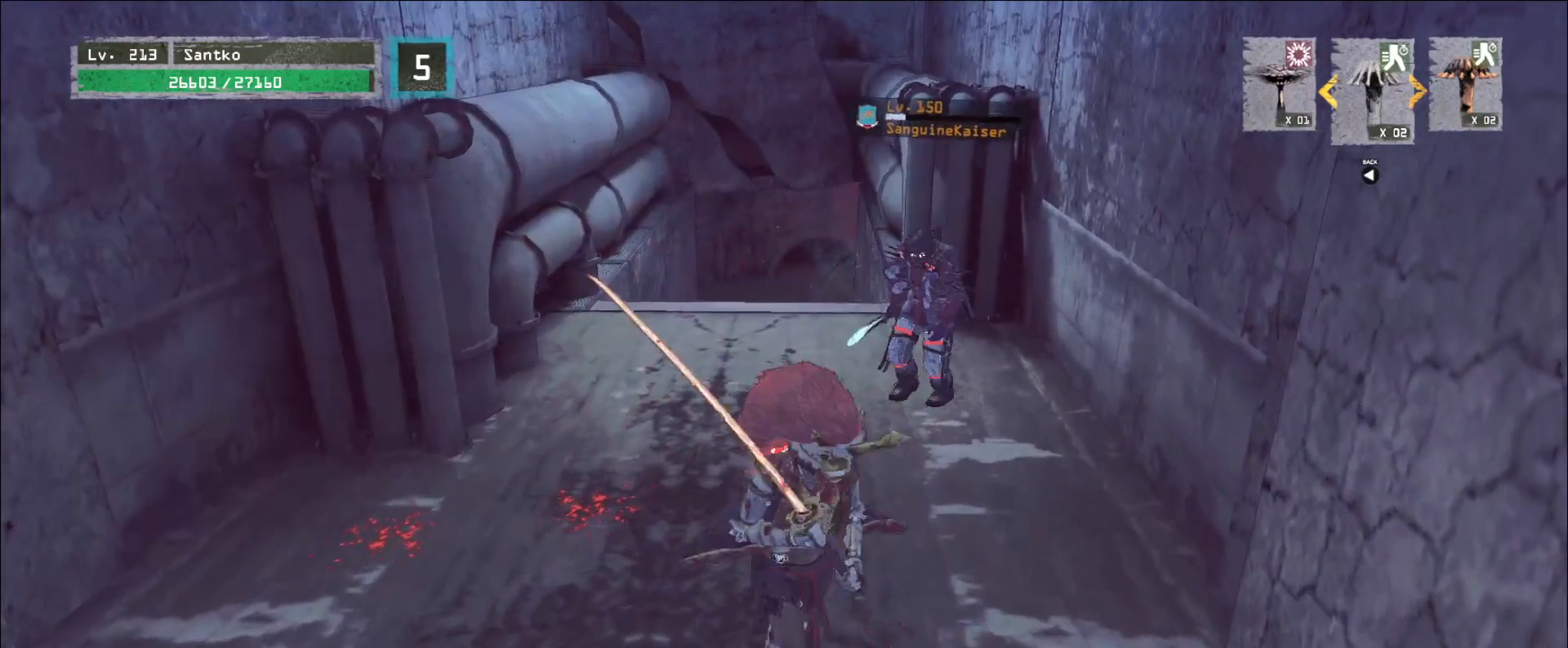
{"keys": [], "mouse": [], "events": [[200, "s", "up"]]}
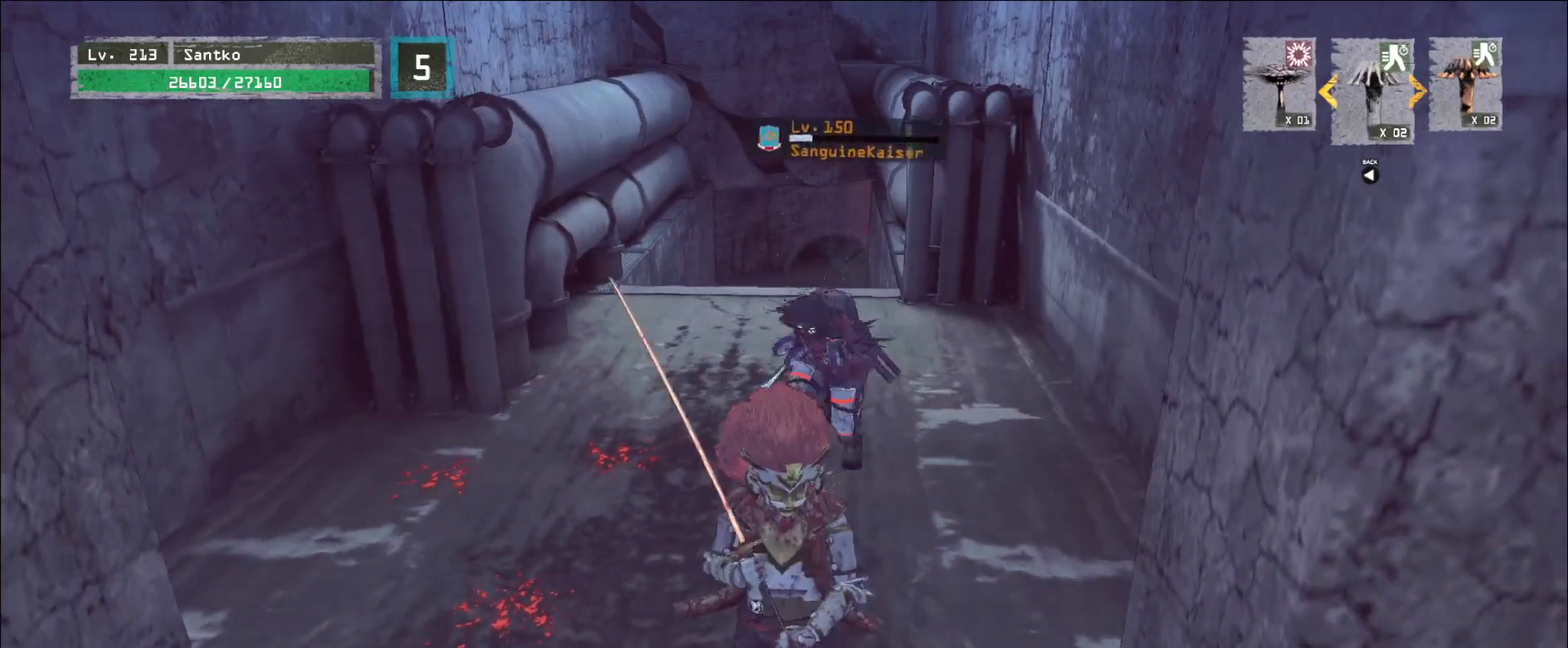
{"keys": ["a"], "mouse": ["left"], "events": [[120, "s", "down"], [400, "a", "down"], [440, "s", "up"], [520, "mouse_left", "down"]]}
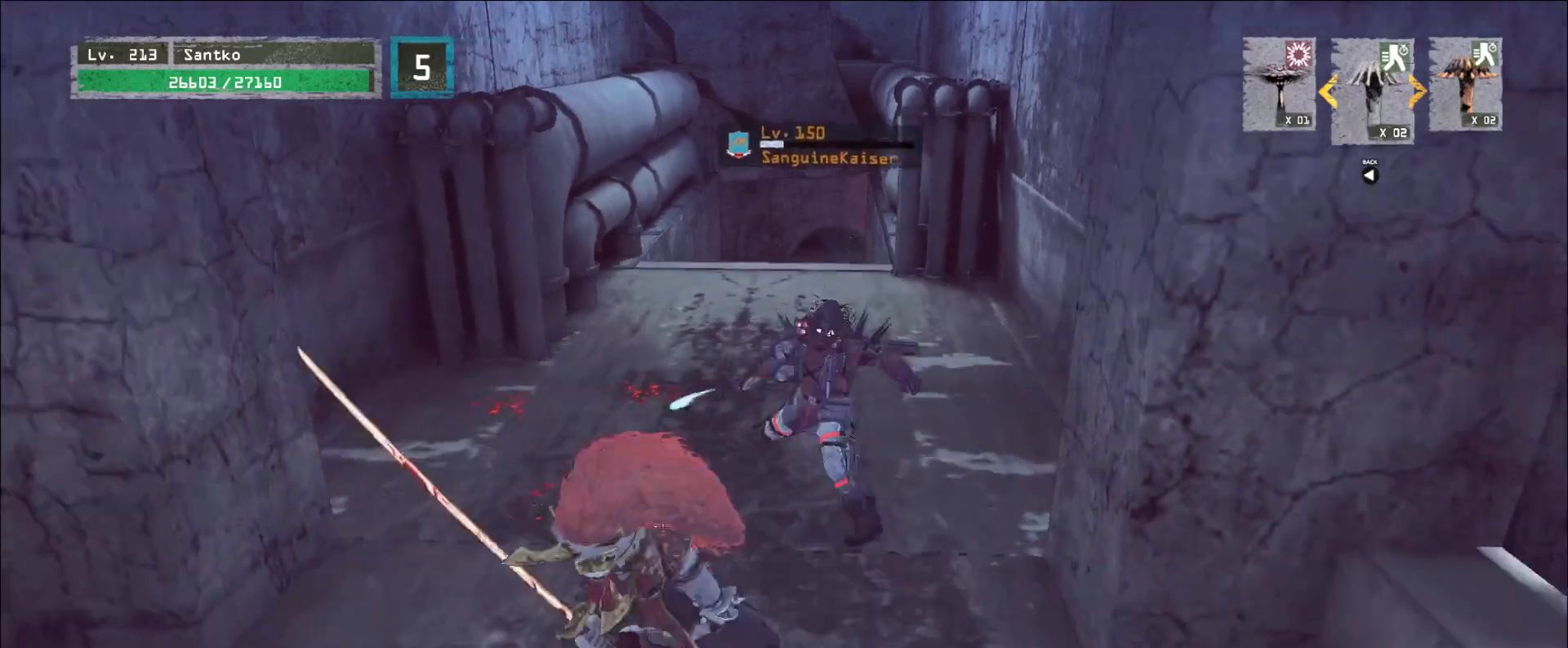
{"keys": [], "mouse": [], "events": [[40, "a", "up"], [40, "w", "down"], [80, "mouse_left", "up"], [120, "q", "down"], [240, "q", "up"], [240, "w", "up"]]}
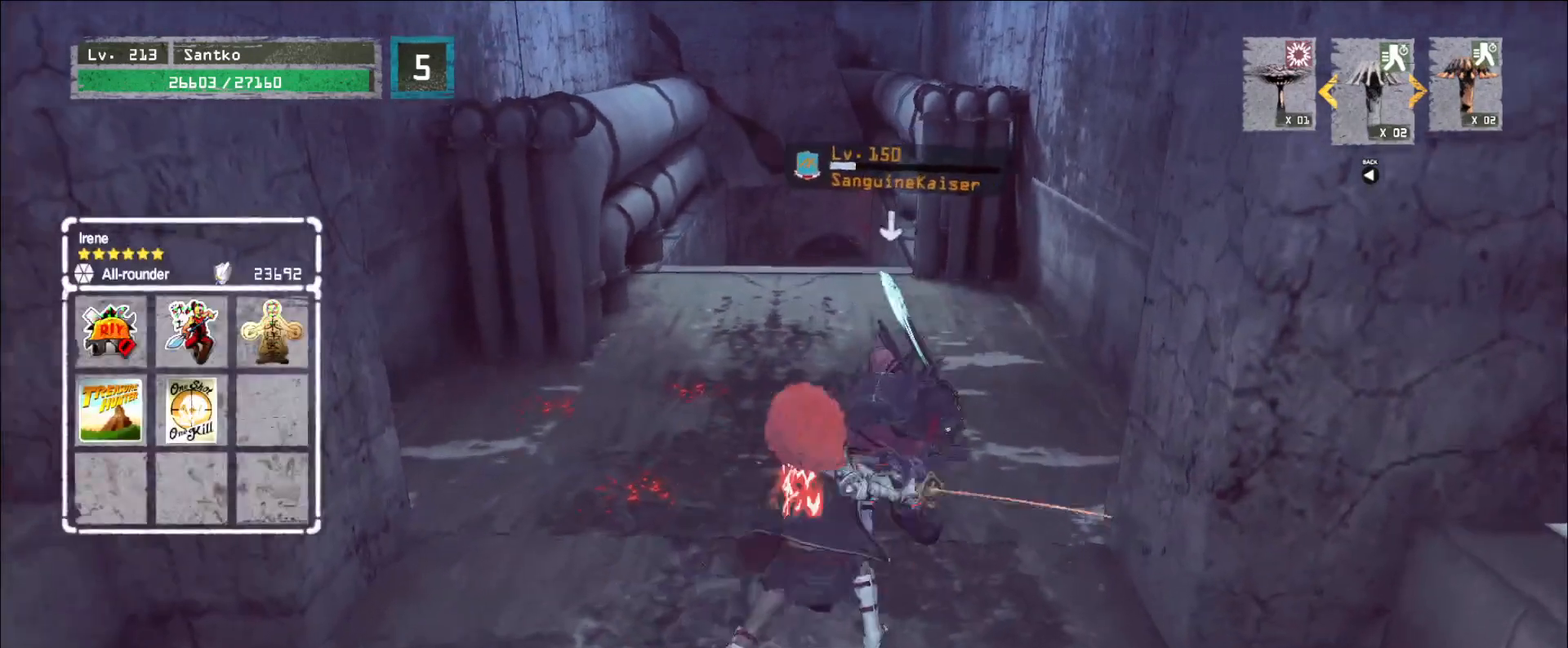
{"keys": [], "mouse": [], "events": []}
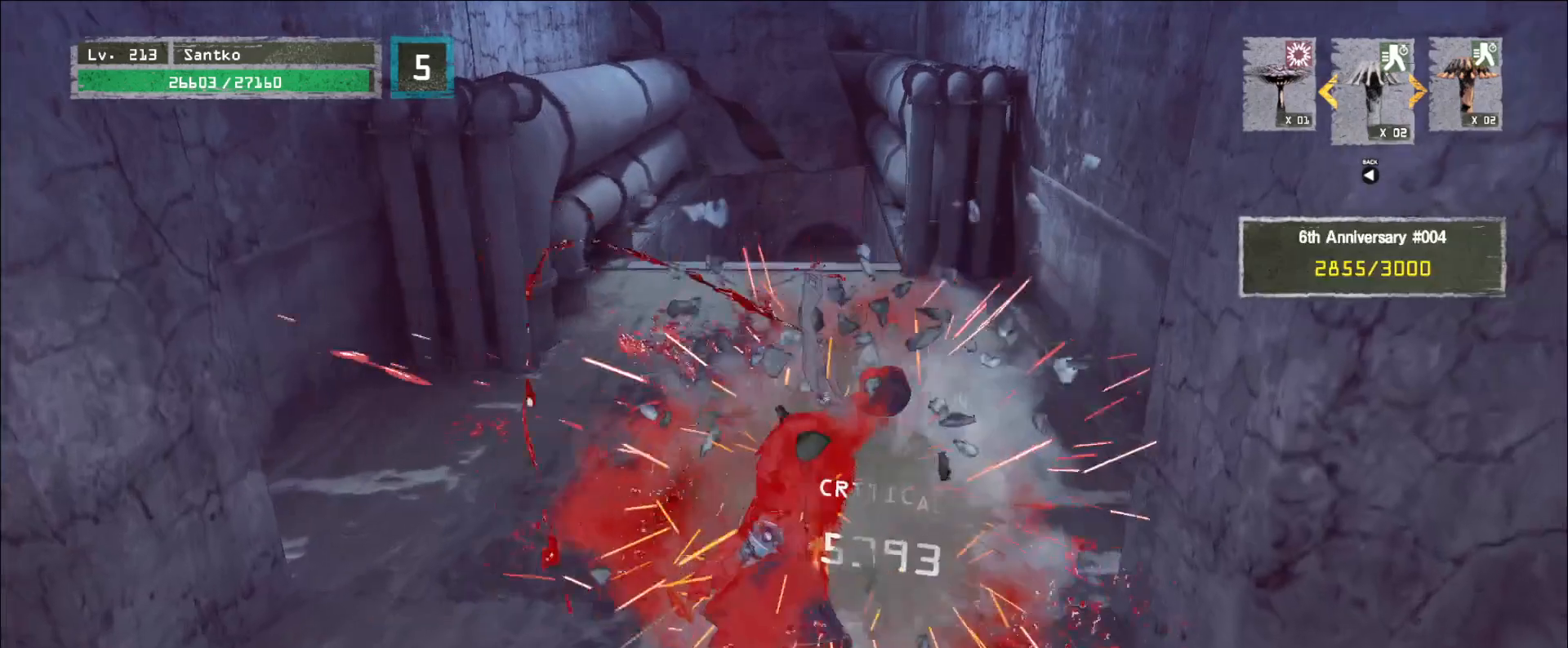
{"keys": [], "mouse": [], "events": []}
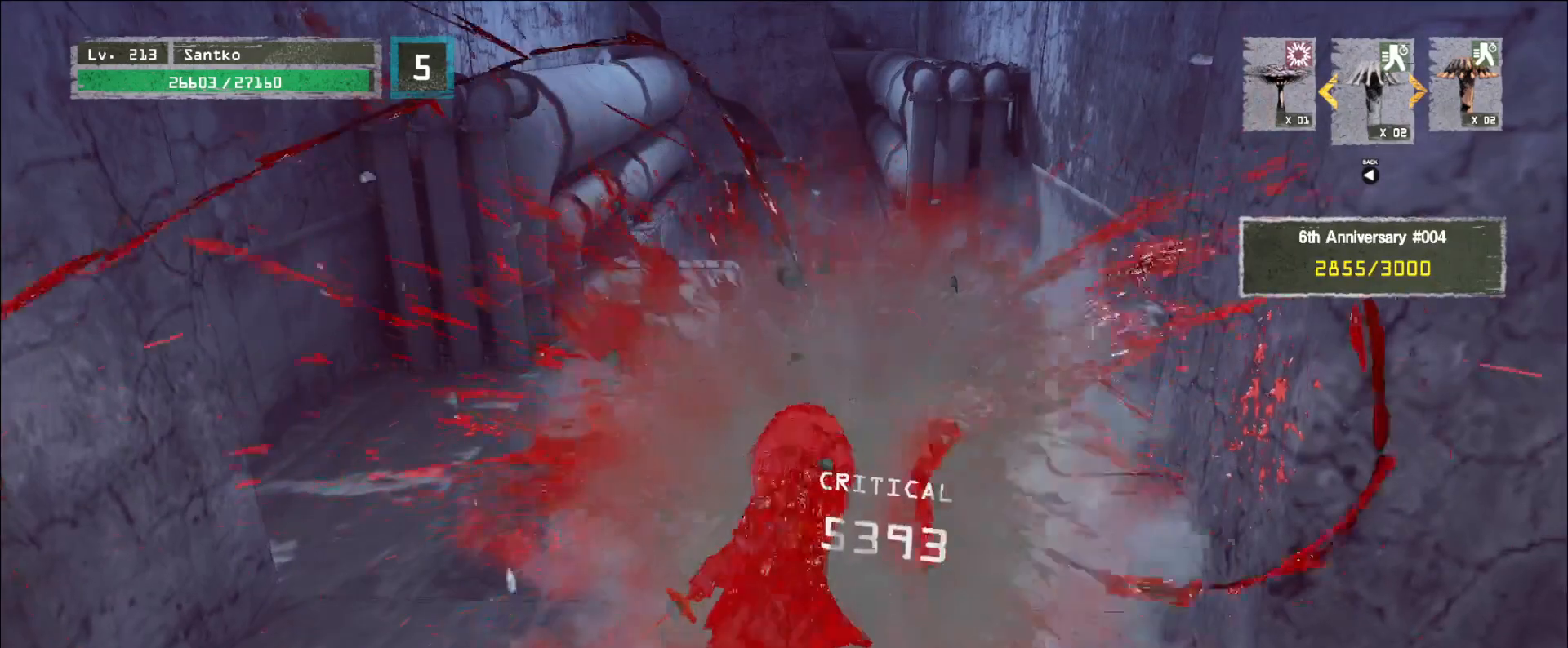
{"keys": [], "mouse": [], "events": []}
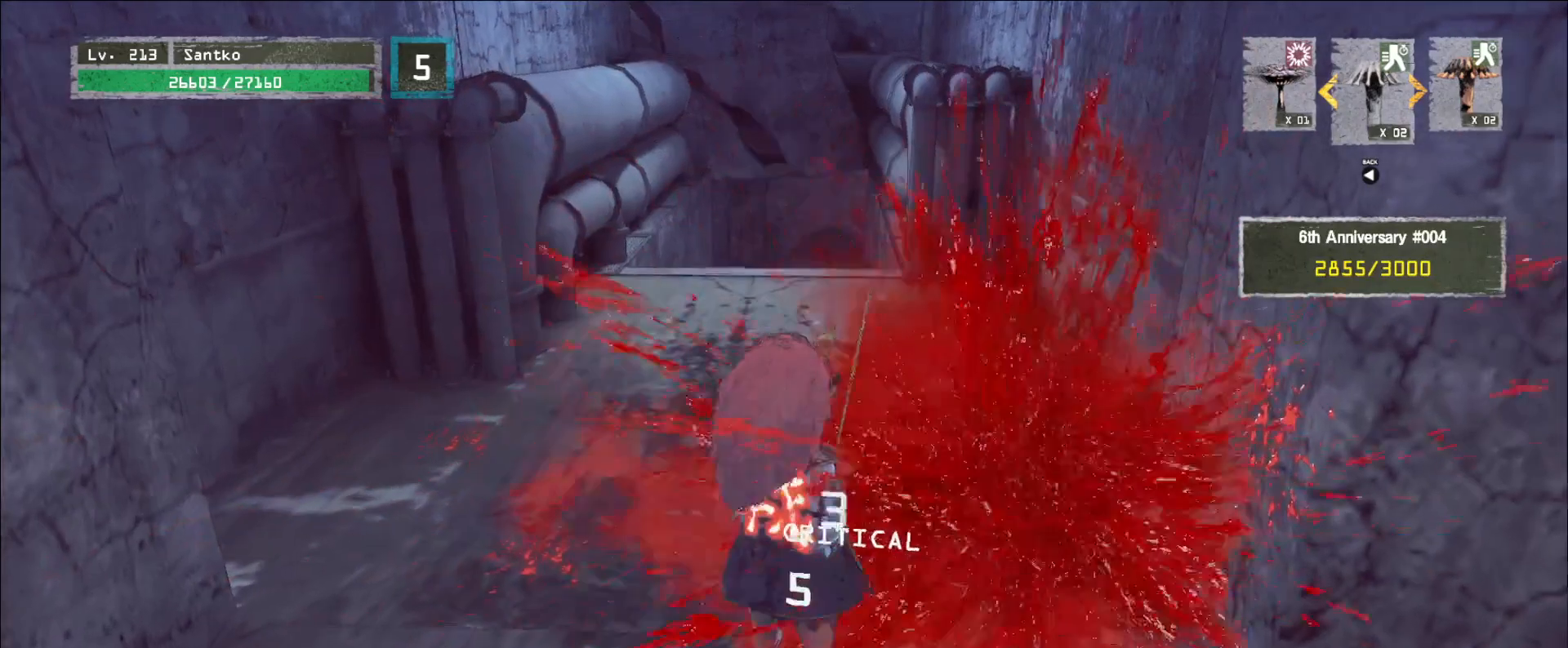
{"keys": [], "mouse": [], "events": [[160, "r", "down"], [240, "r", "up"]]}
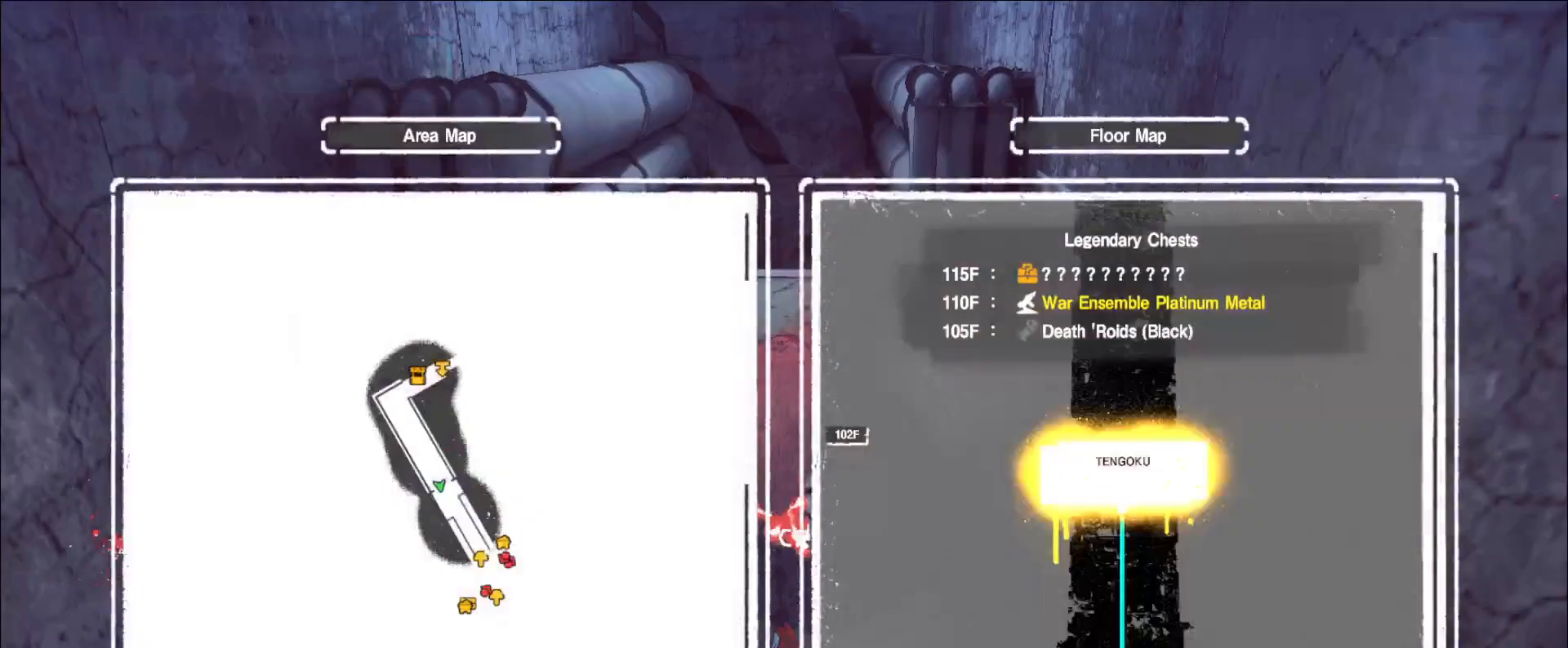
{"keys": ["d", "w"], "mouse": [], "events": [[320, "w", "down"], [480, "d", "down"]]}
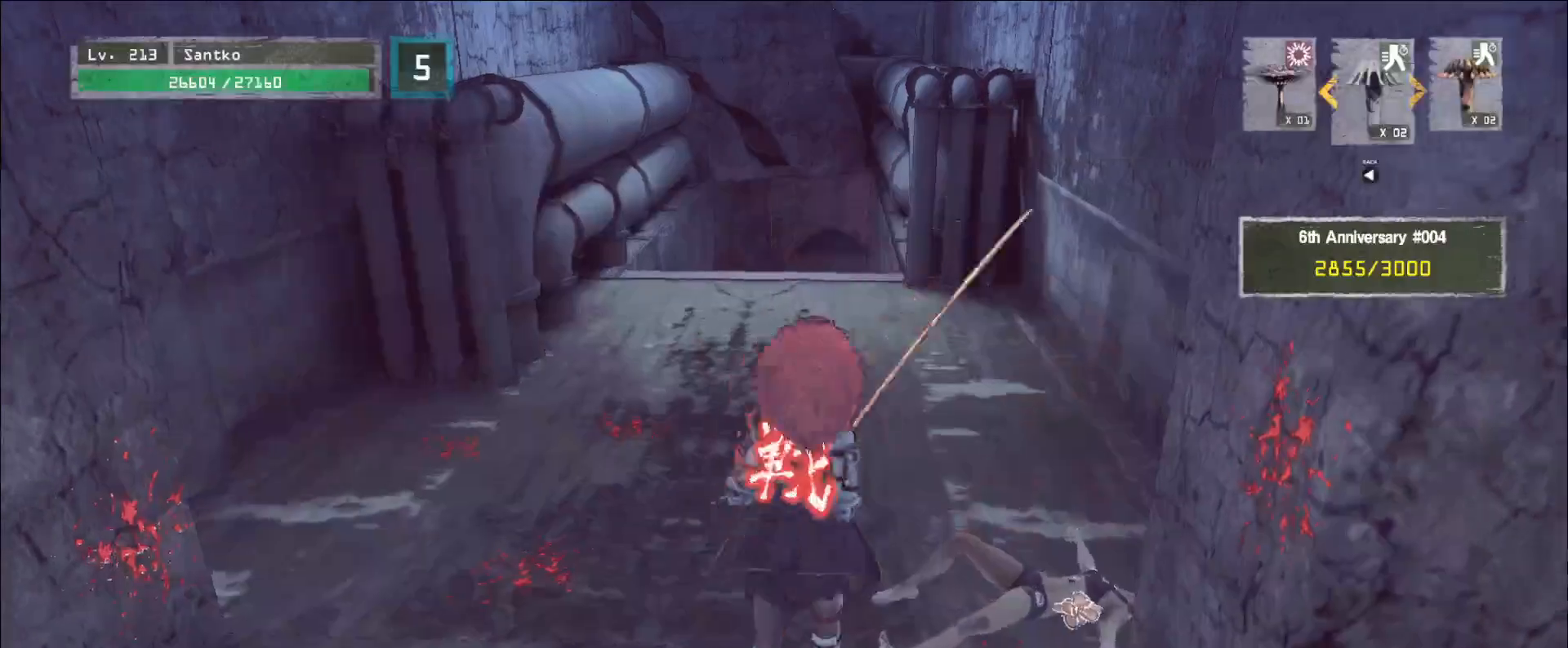
{"keys": [], "mouse": [], "events": [[80, "d", "up"], [120, "w", "up"]]}